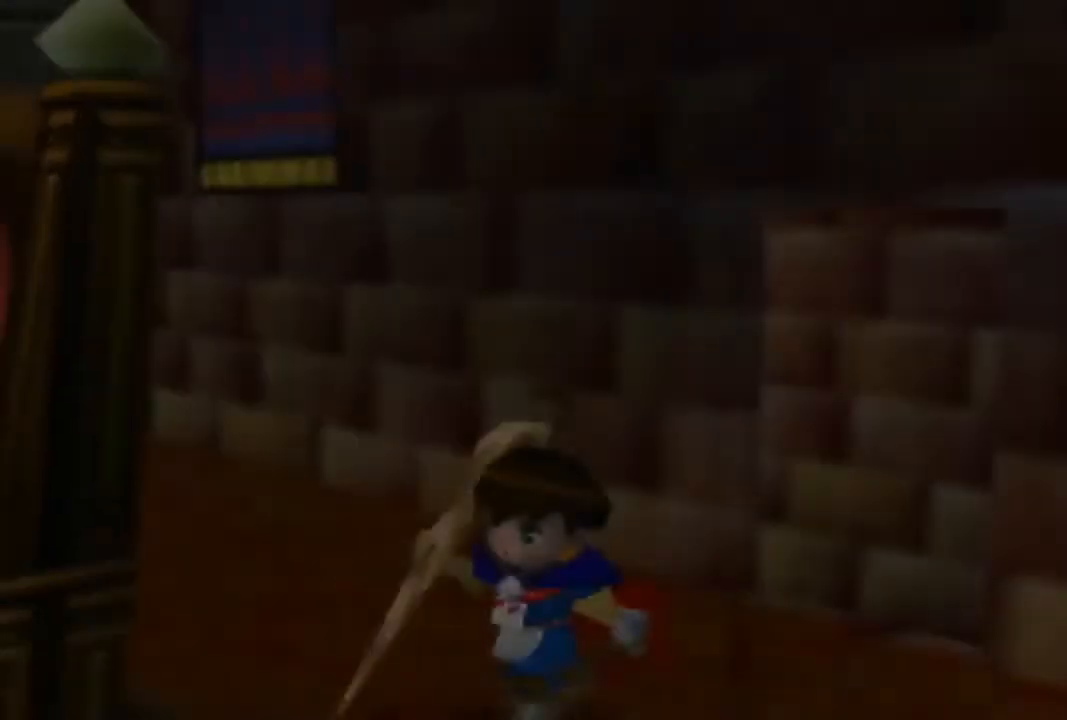
Gameplay with a controller (Nintendo layout); each line is a JSON object with the inputs held at the frame after it. "events" lists button and stick changes between this image and that frame as [ms after this image, input, new state], when the widget could be followed in between. Not read: L3 R3 Z.
{"buttons": ["B"], "left_stick": "down", "events": [[100, "left_stick", "down-left"], [167, "B", "down"], [467, "left_stick", "down"]]}
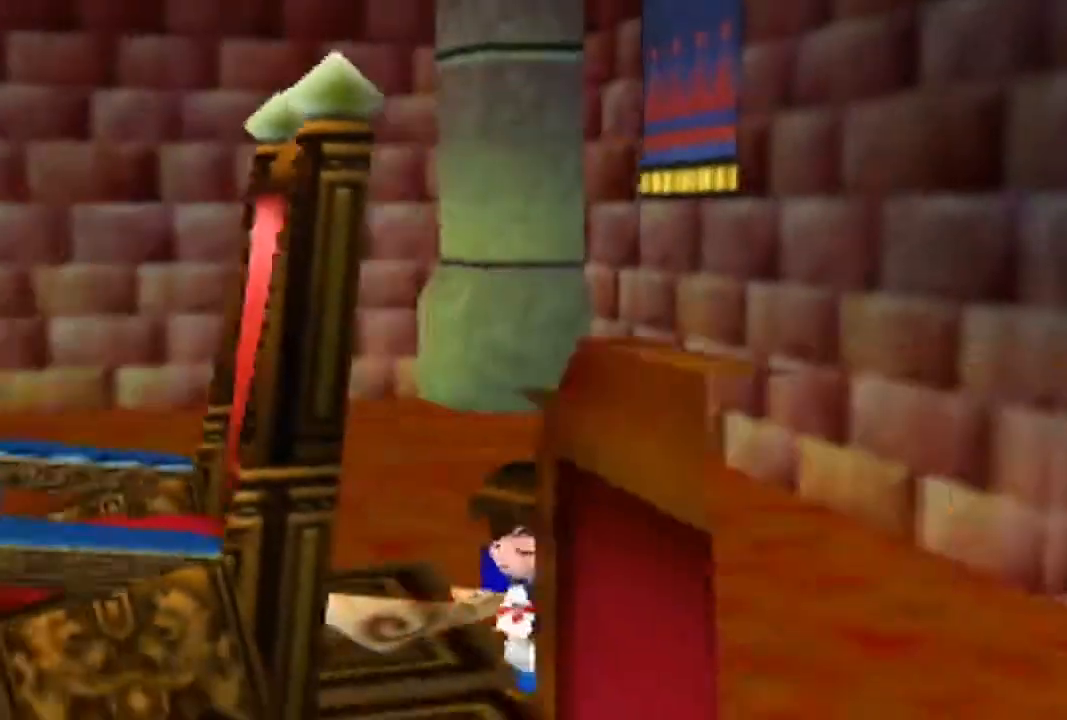
{"buttons": ["B"], "left_stick": "up-left", "events": [[167, "left_stick", "down-left"], [367, "left_stick", "up-left"]]}
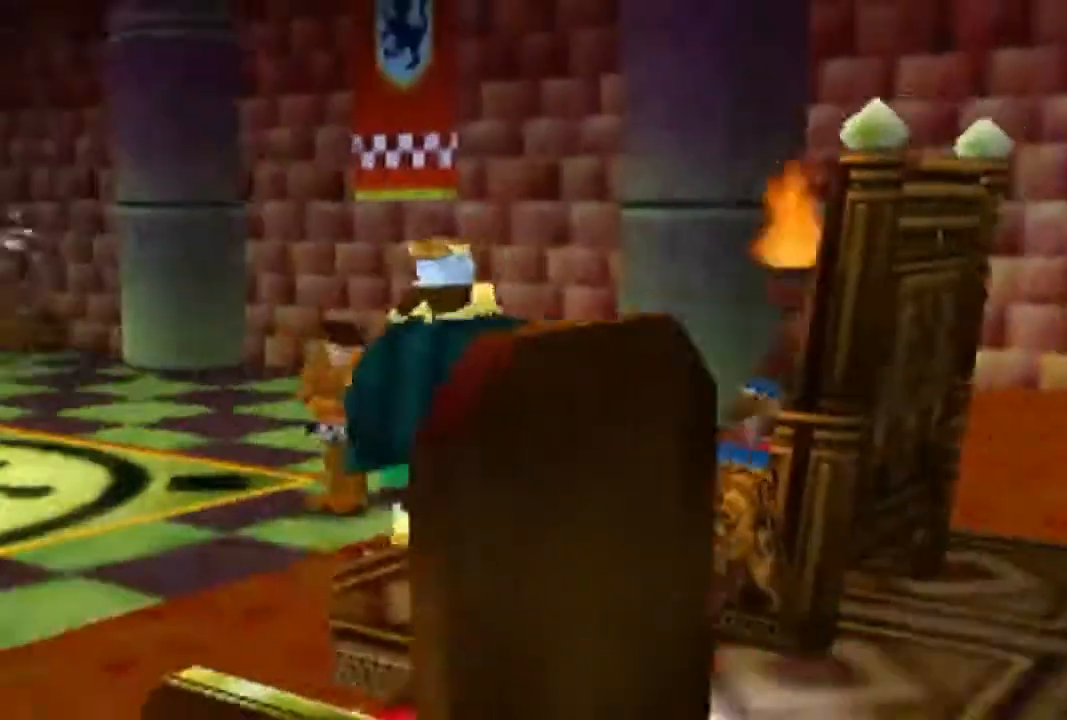
{"buttons": ["B"], "left_stick": "up", "events": [[500, "left_stick", "up"]]}
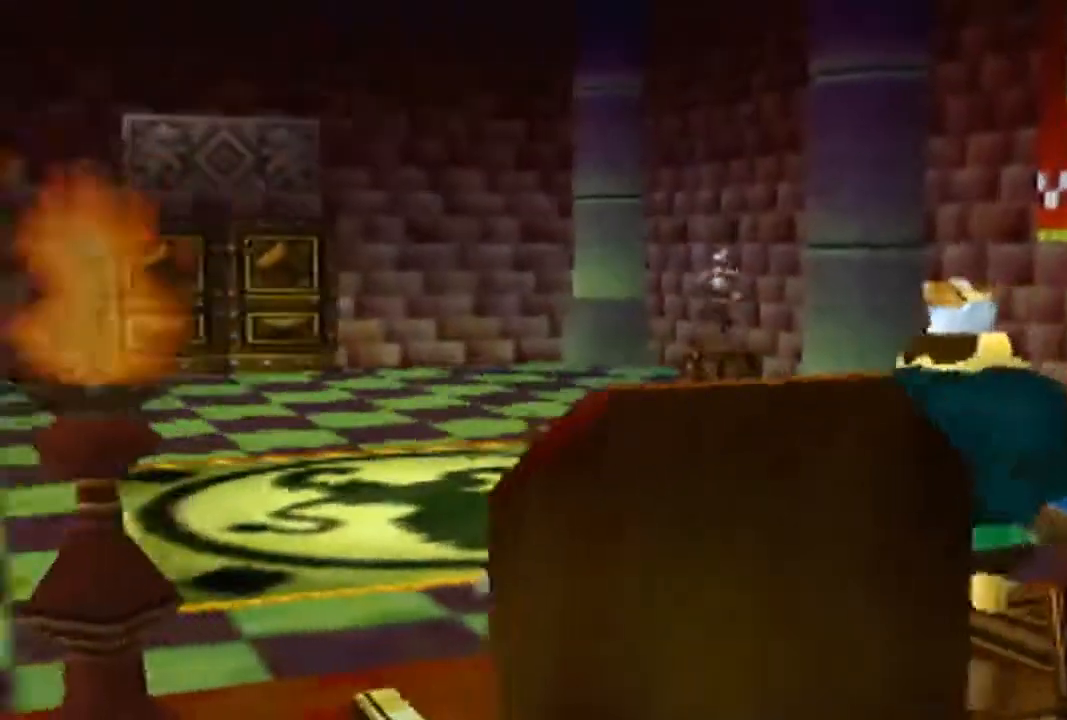
{"buttons": ["B"], "left_stick": "up", "events": []}
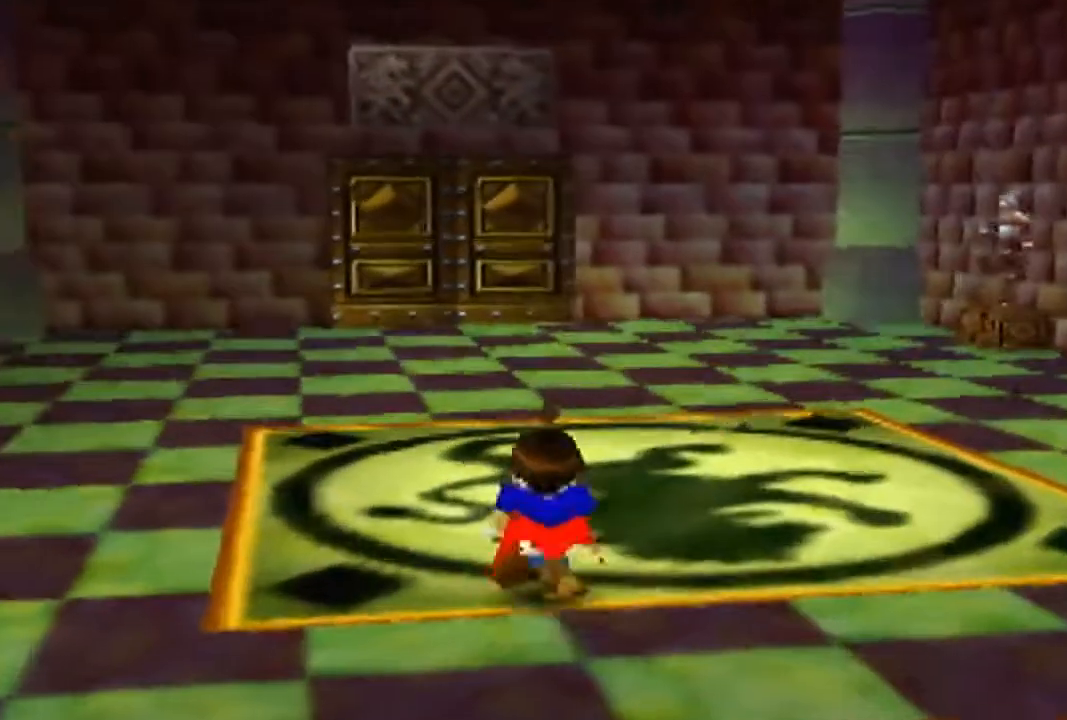
{"buttons": ["B"], "left_stick": "up", "events": []}
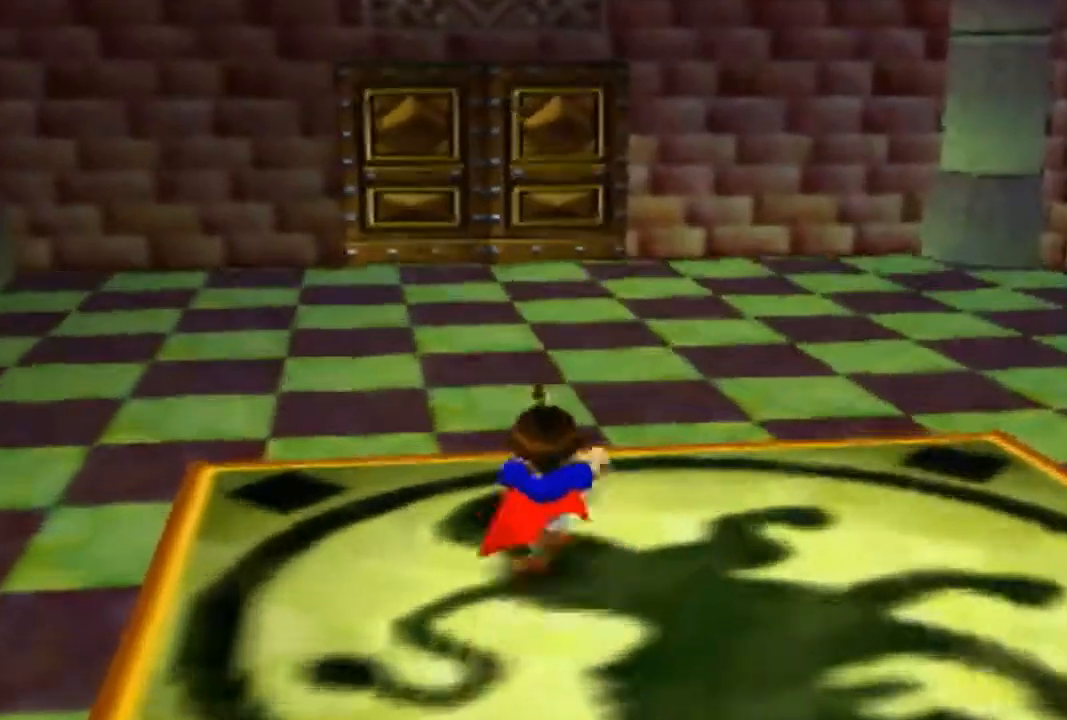
{"buttons": ["B"], "left_stick": "up", "events": []}
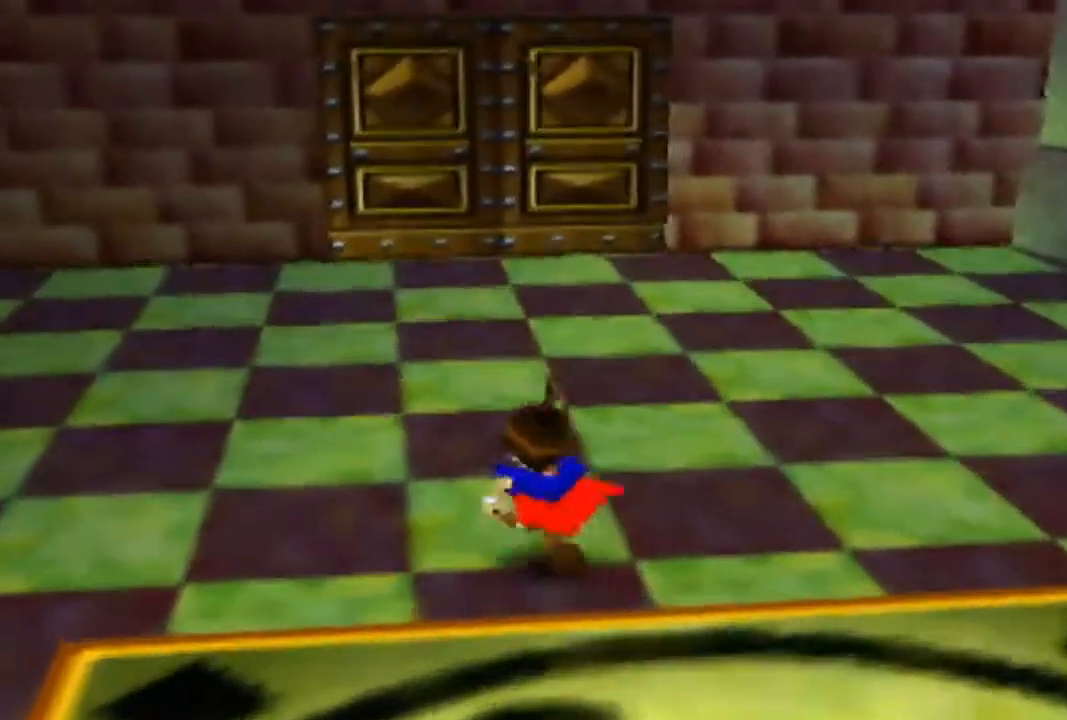
{"buttons": ["B"], "left_stick": "up", "events": []}
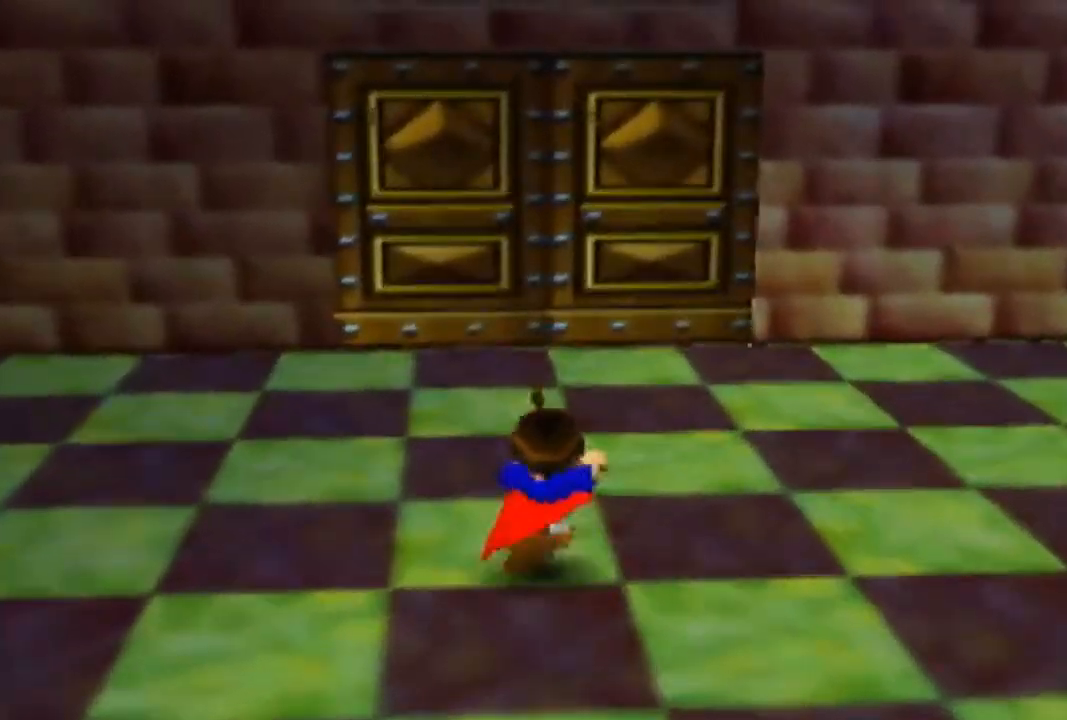
{"buttons": ["B"], "left_stick": "up", "events": []}
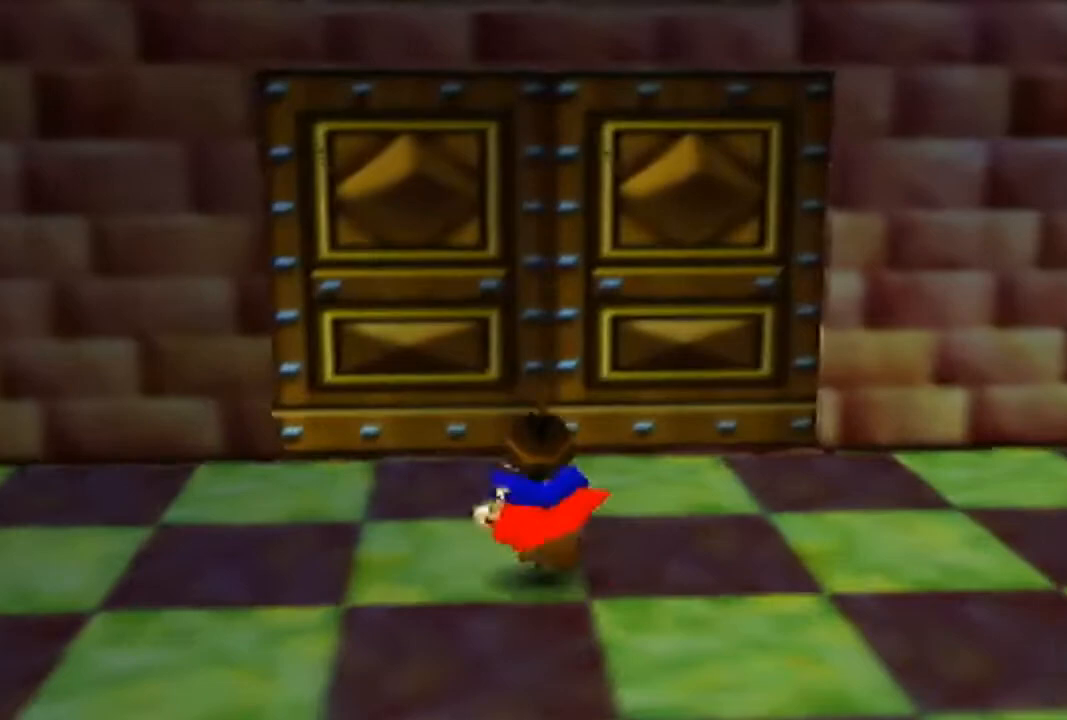
{"buttons": ["B"], "left_stick": "up", "events": []}
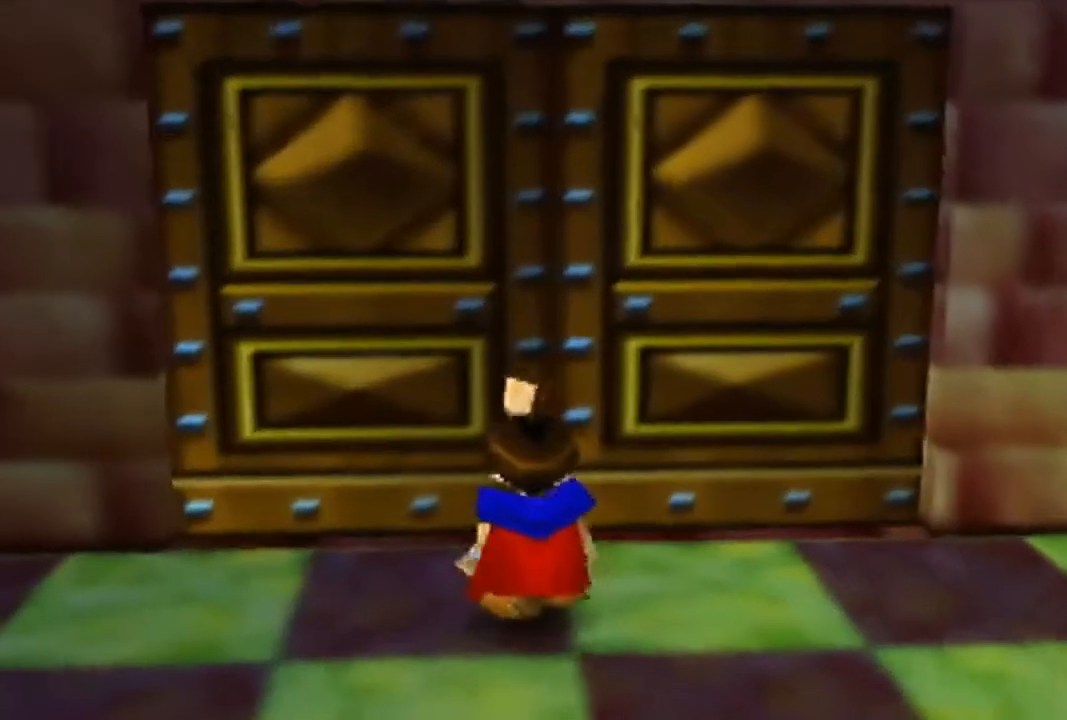
{"buttons": ["B"], "left_stick": "up", "events": []}
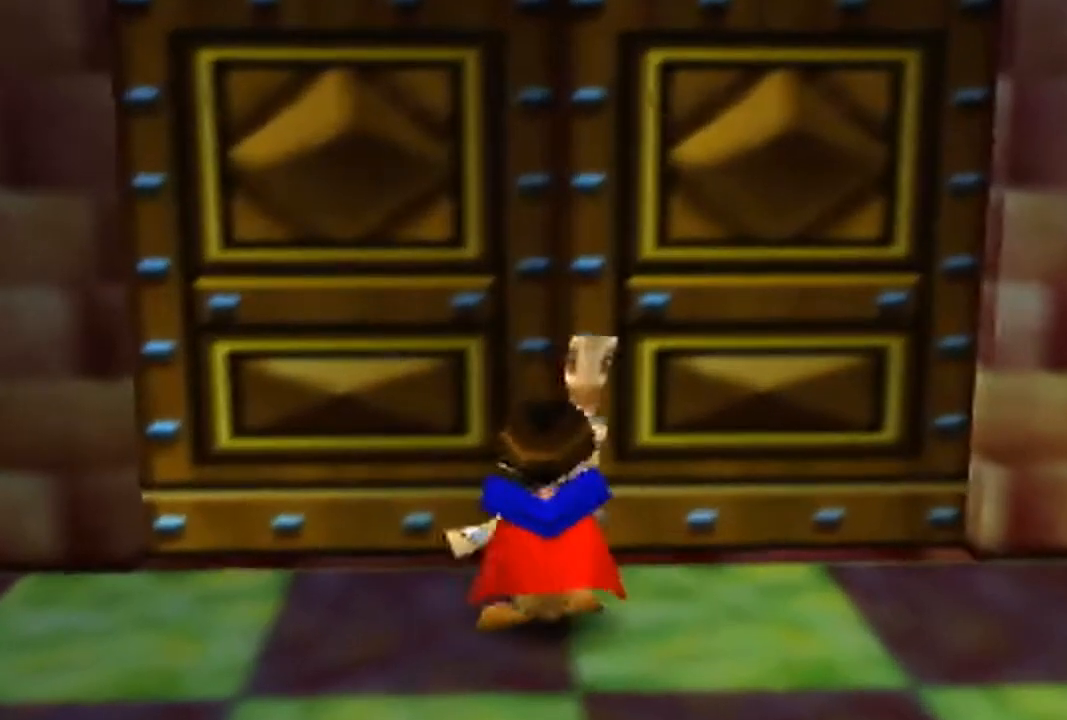
{"buttons": ["B"], "left_stick": "center", "events": [[300, "left_stick", "center"]]}
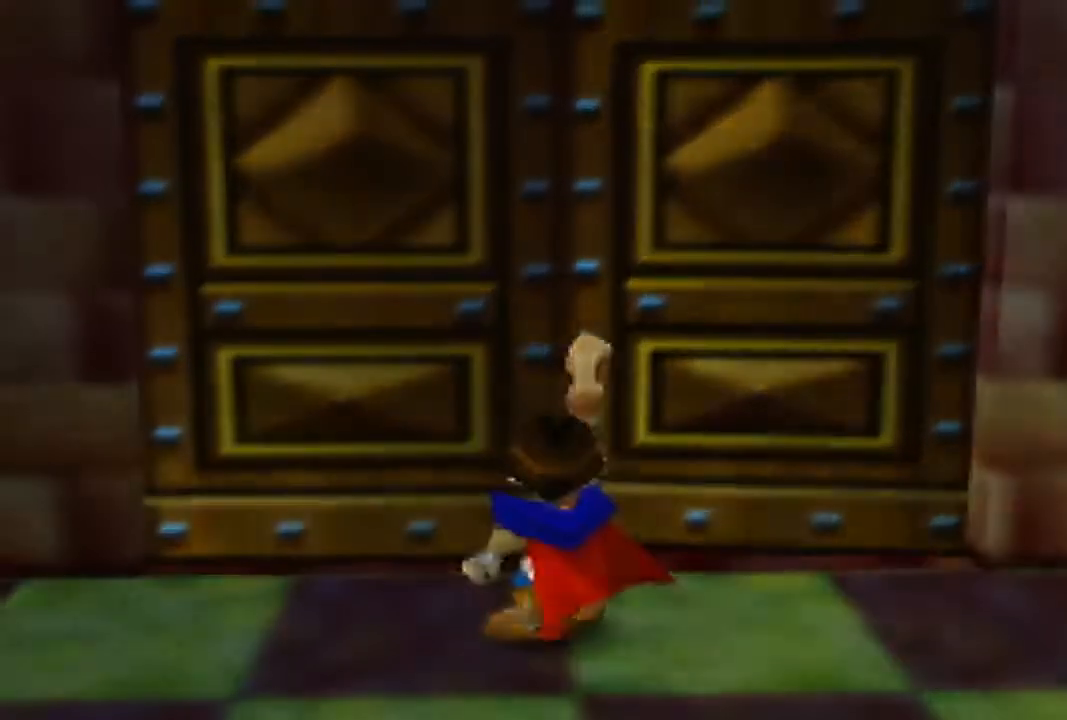
{"buttons": ["B"], "left_stick": "center", "events": []}
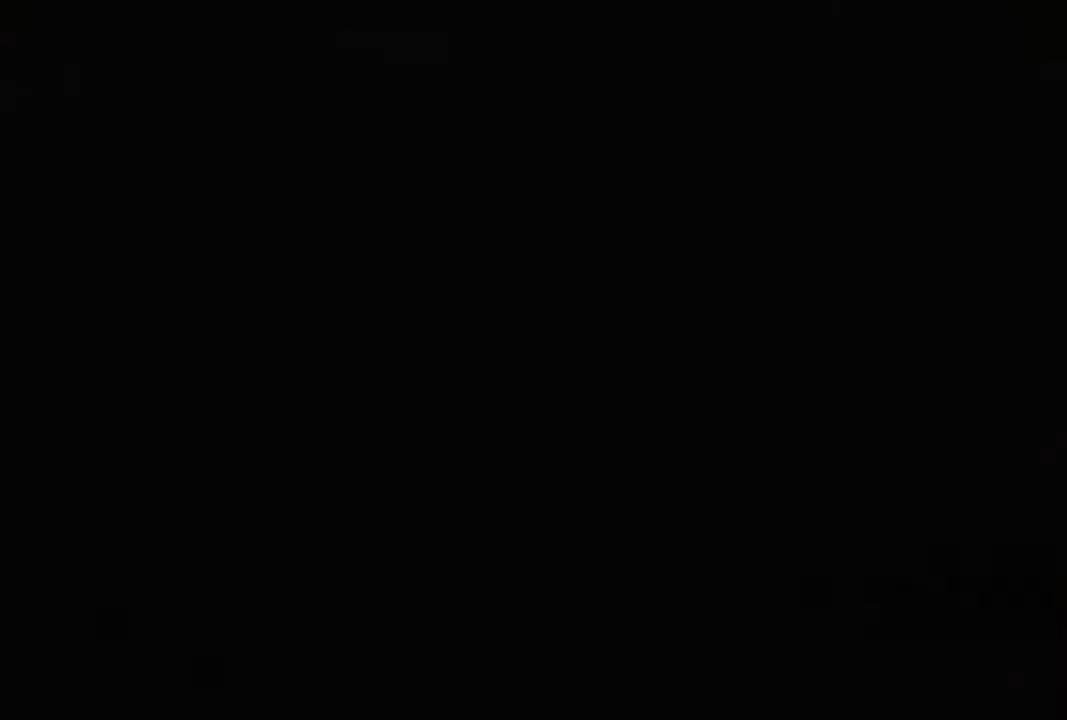
{"buttons": ["B"], "left_stick": "down-left", "events": [[133, "left_stick", "down-left"]]}
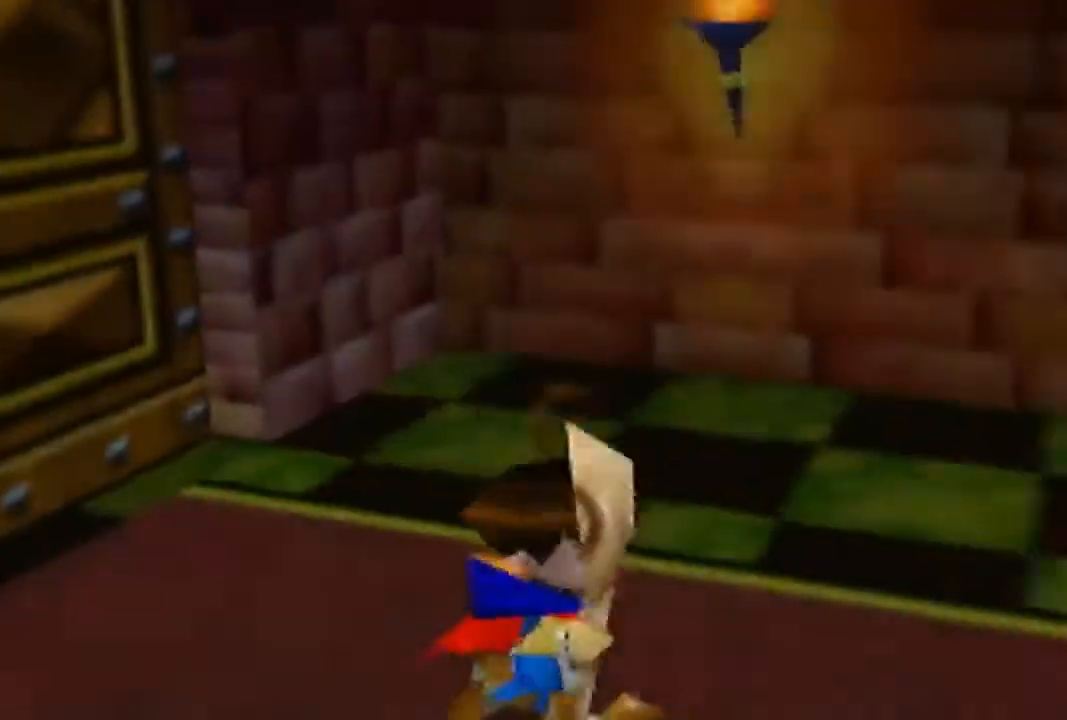
{"buttons": ["B"], "left_stick": "up-right", "events": [[67, "left_stick", "down-right"], [233, "left_stick", "right"], [433, "left_stick", "up-right"]]}
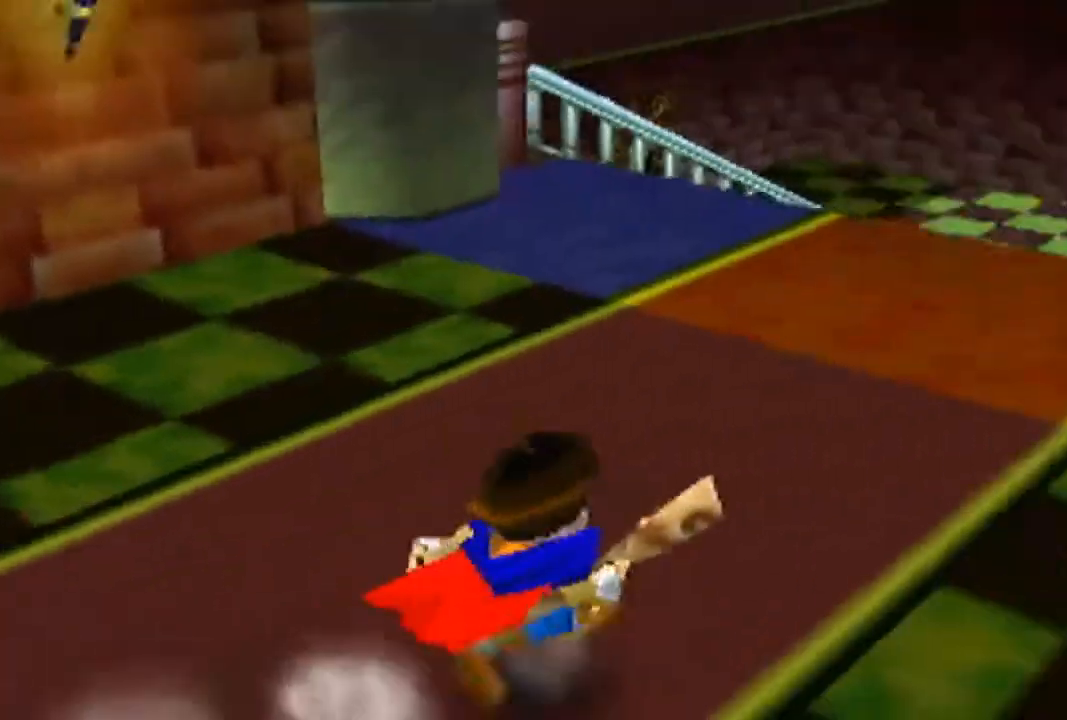
{"buttons": ["B"], "left_stick": "up", "events": [[200, "left_stick", "up"]]}
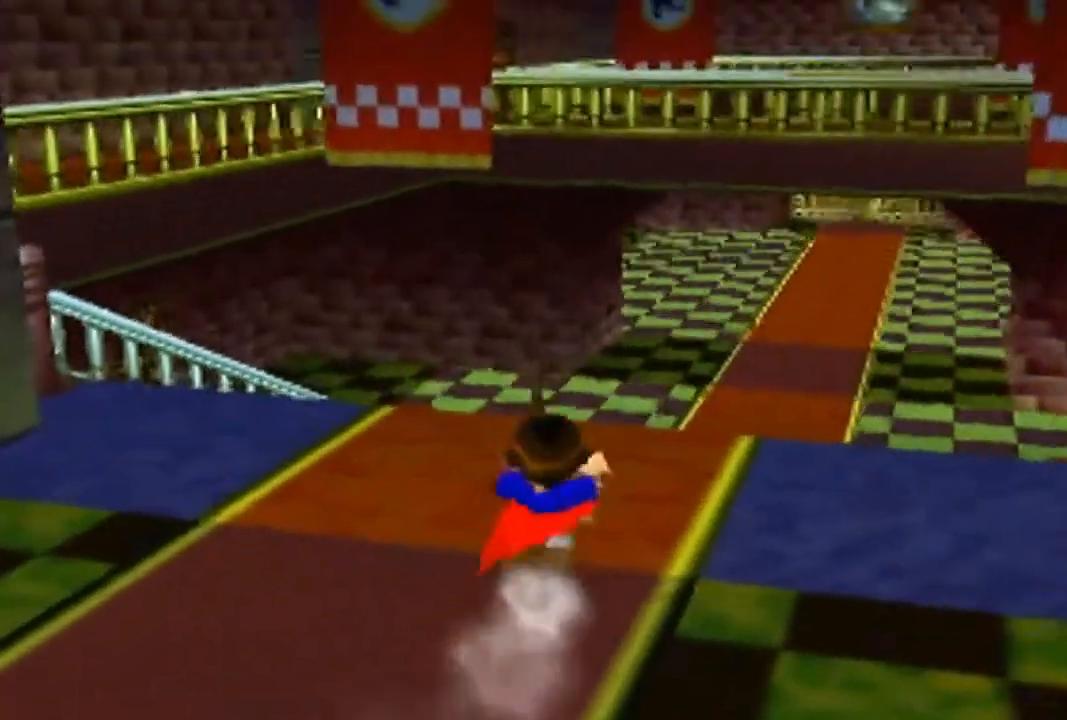
{"buttons": ["B"], "left_stick": "up", "events": []}
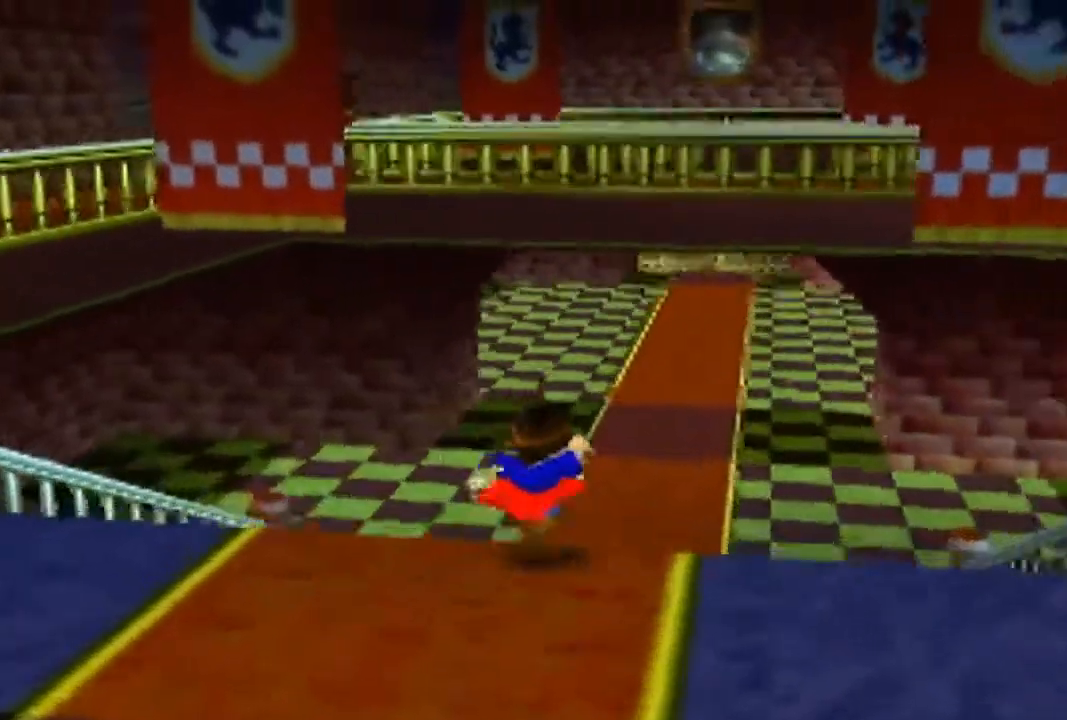
{"buttons": ["B"], "left_stick": "up", "events": []}
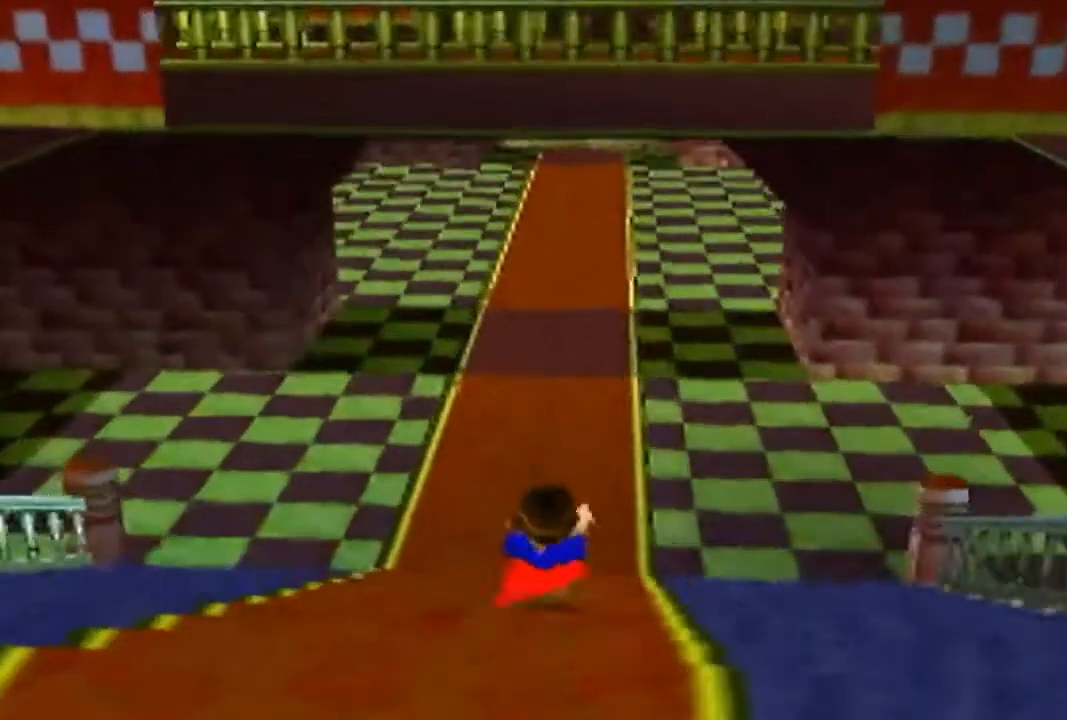
{"buttons": ["B"], "left_stick": "up", "events": []}
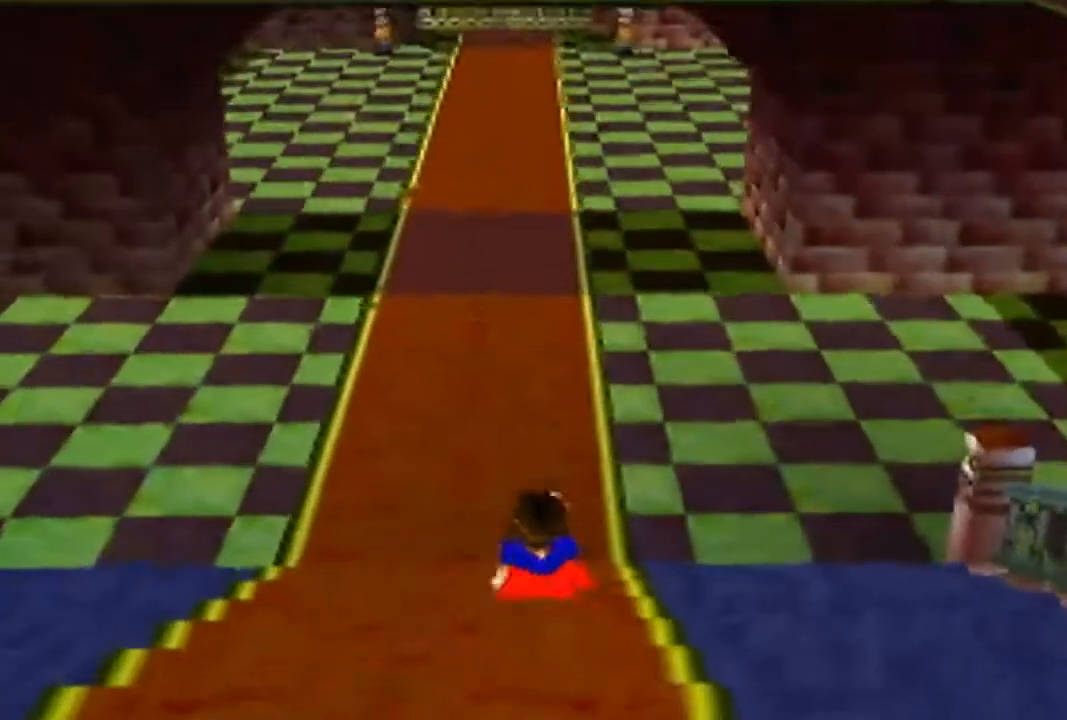
{"buttons": ["B"], "left_stick": "up", "events": []}
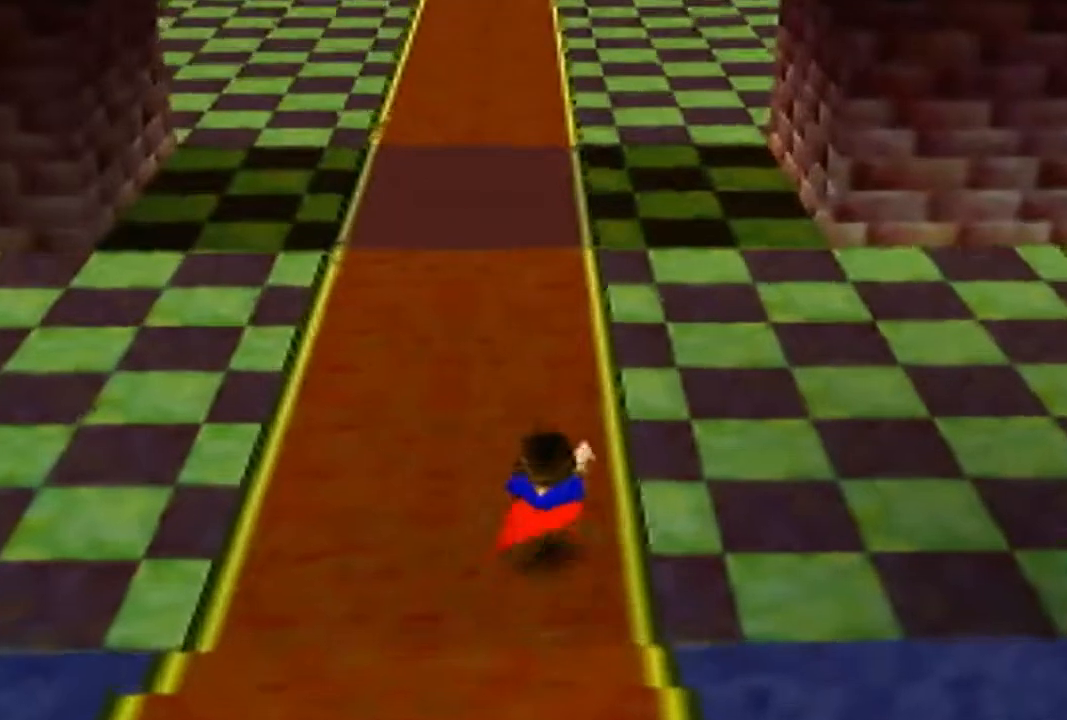
{"buttons": ["B"], "left_stick": "up", "events": []}
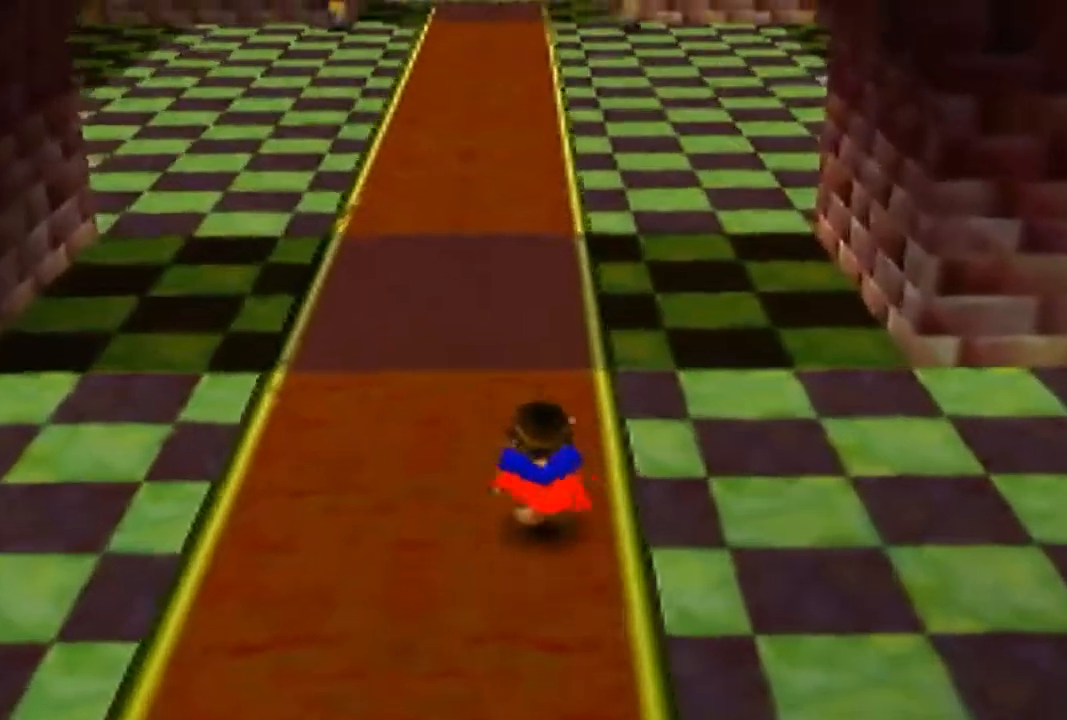
{"buttons": ["B"], "left_stick": "up", "events": []}
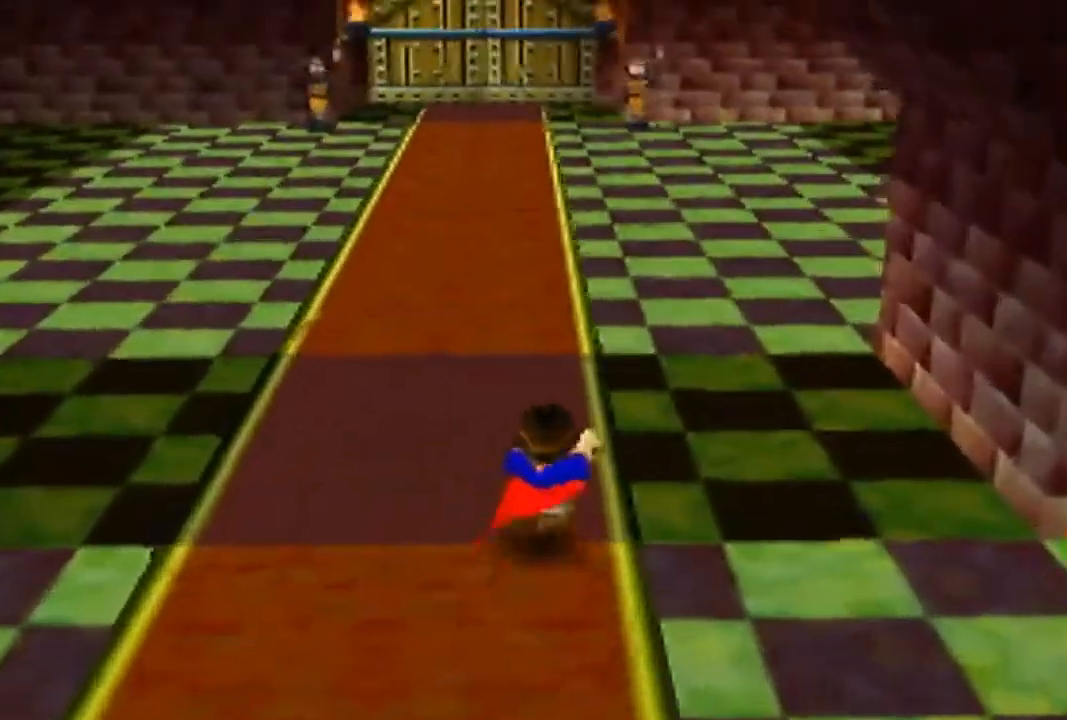
{"buttons": ["B"], "left_stick": "up", "events": []}
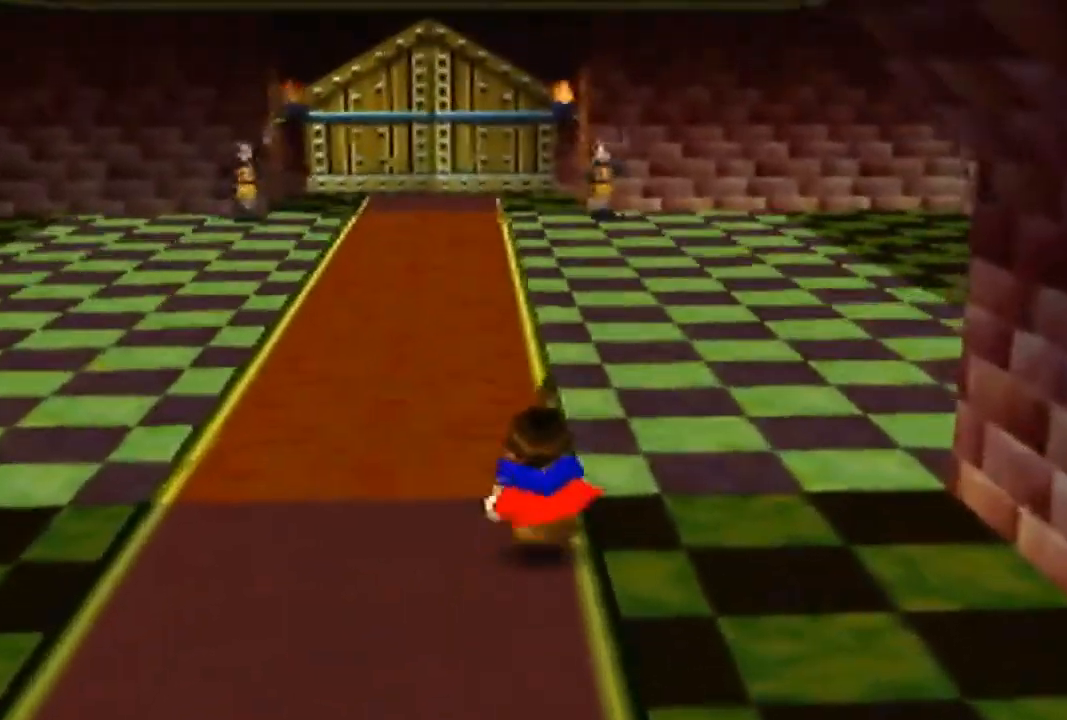
{"buttons": ["B"], "left_stick": "up", "events": []}
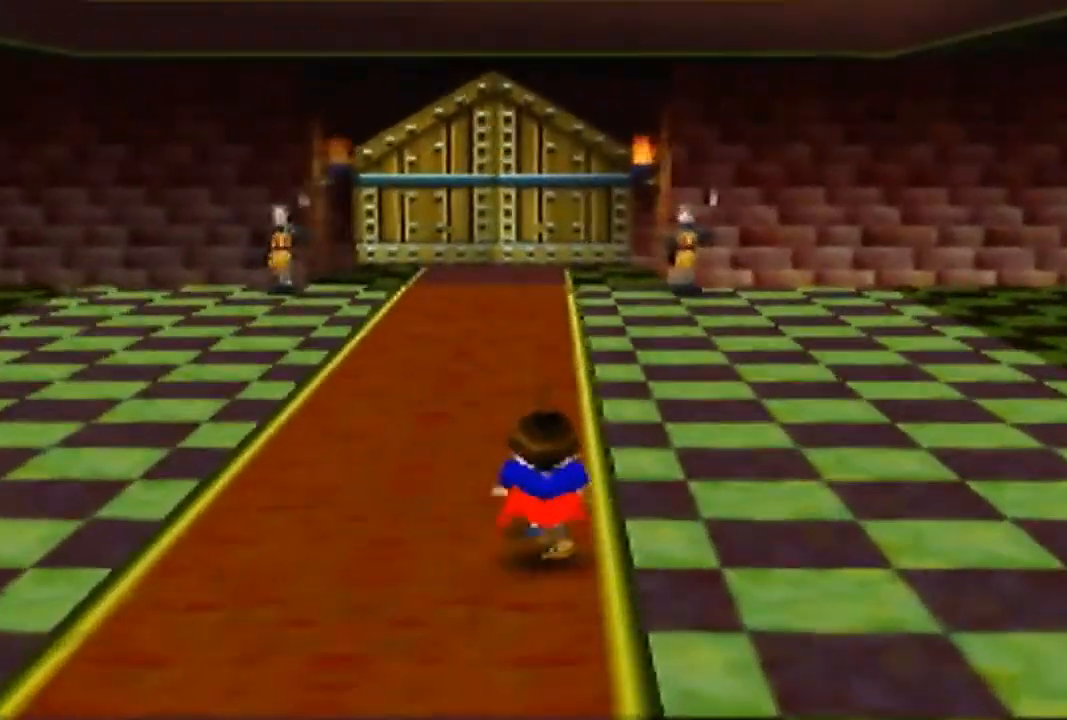
{"buttons": ["B"], "left_stick": "up", "events": []}
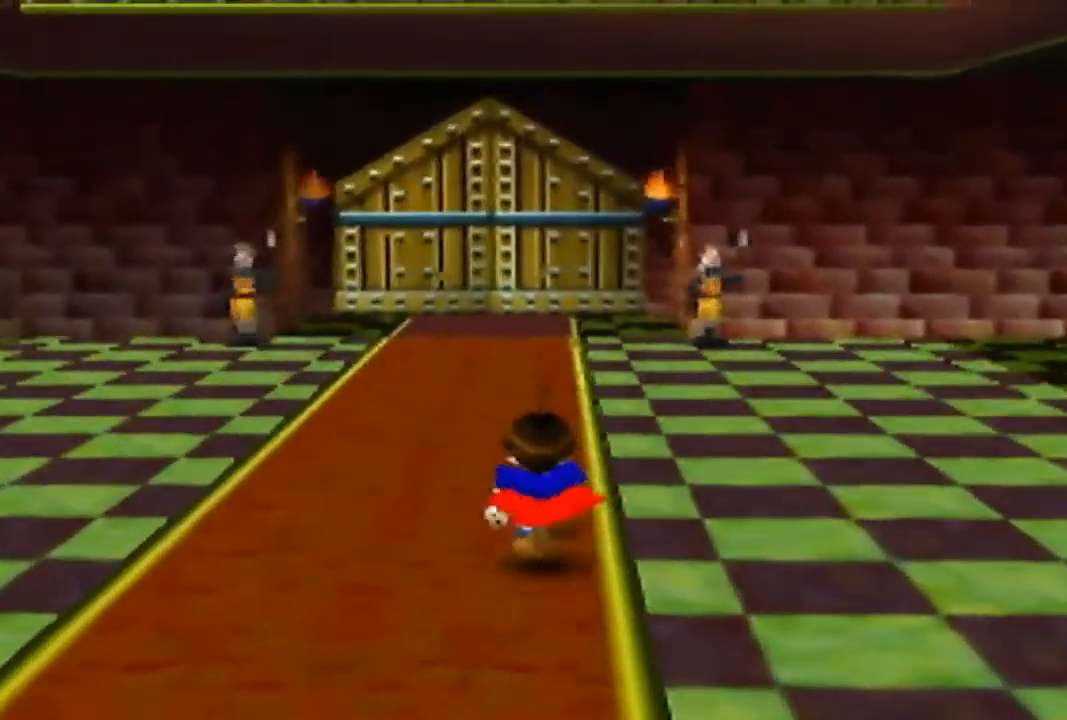
{"buttons": ["B"], "left_stick": "up", "events": []}
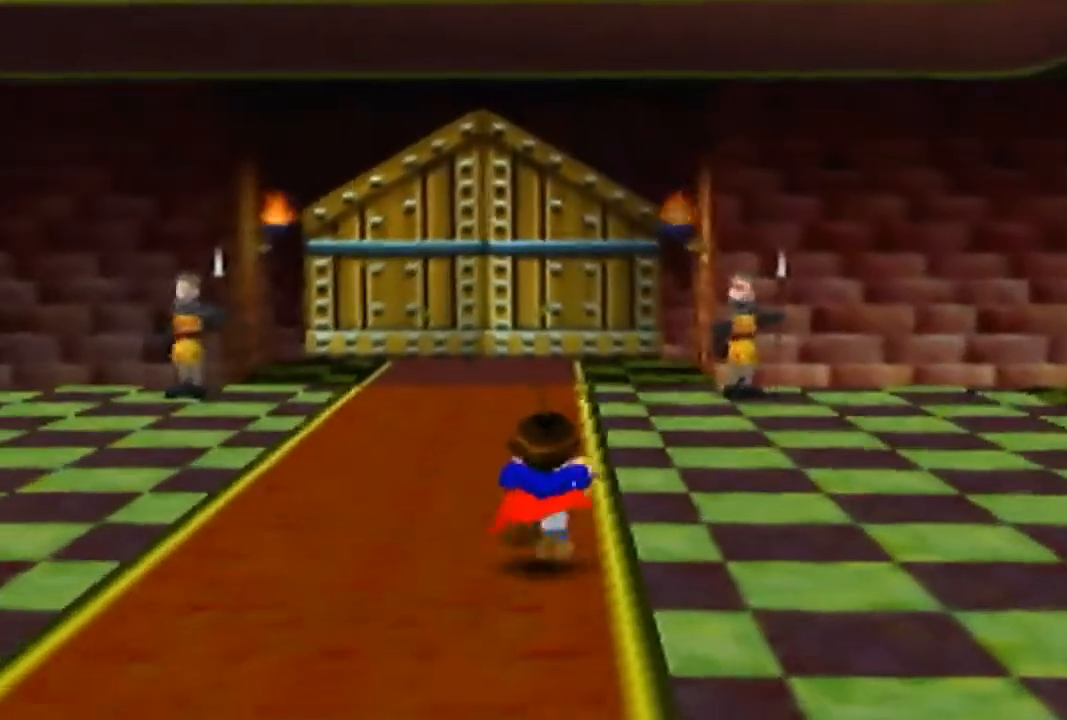
{"buttons": ["B"], "left_stick": "up", "events": []}
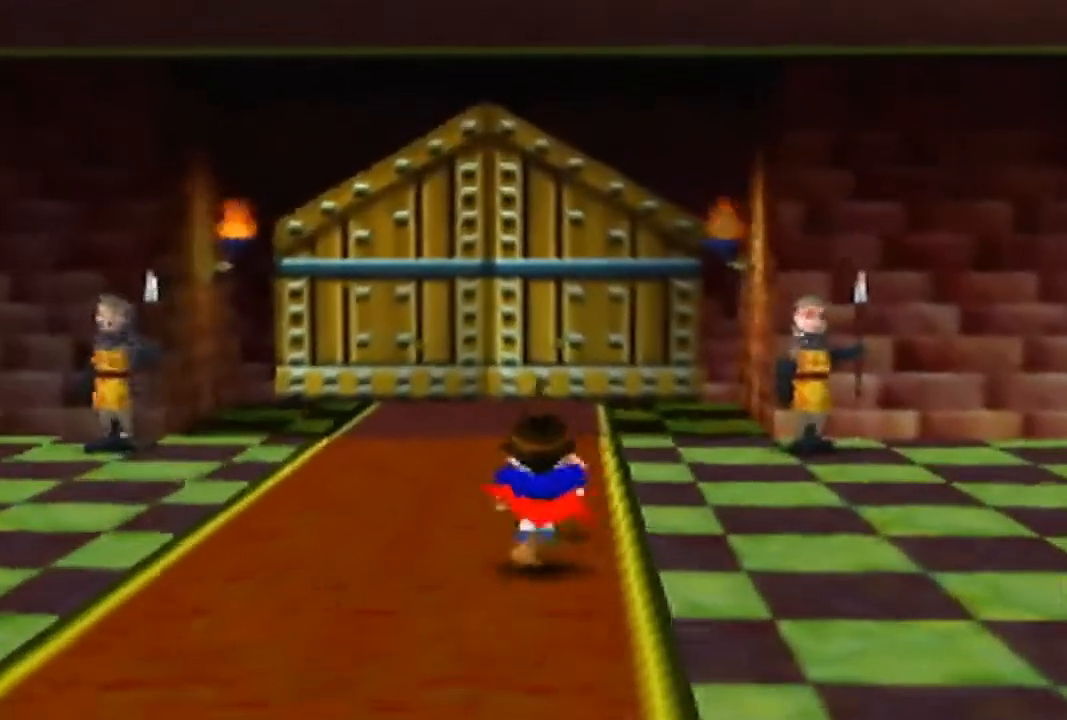
{"buttons": ["B"], "left_stick": "up", "events": []}
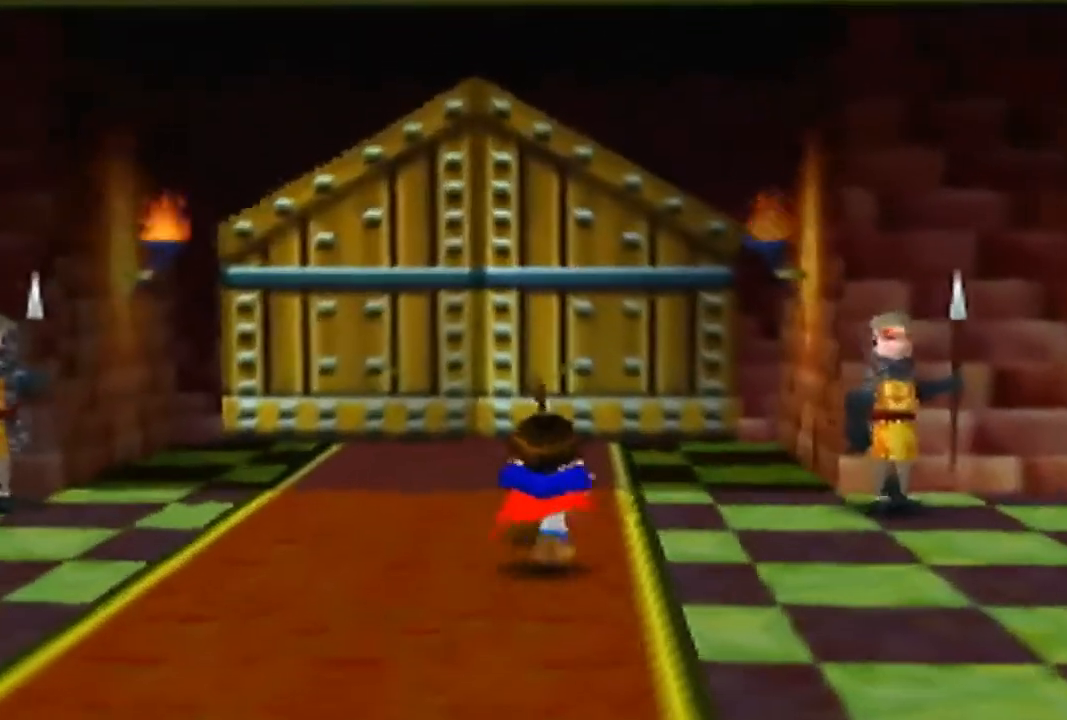
{"buttons": ["B"], "left_stick": "up", "events": []}
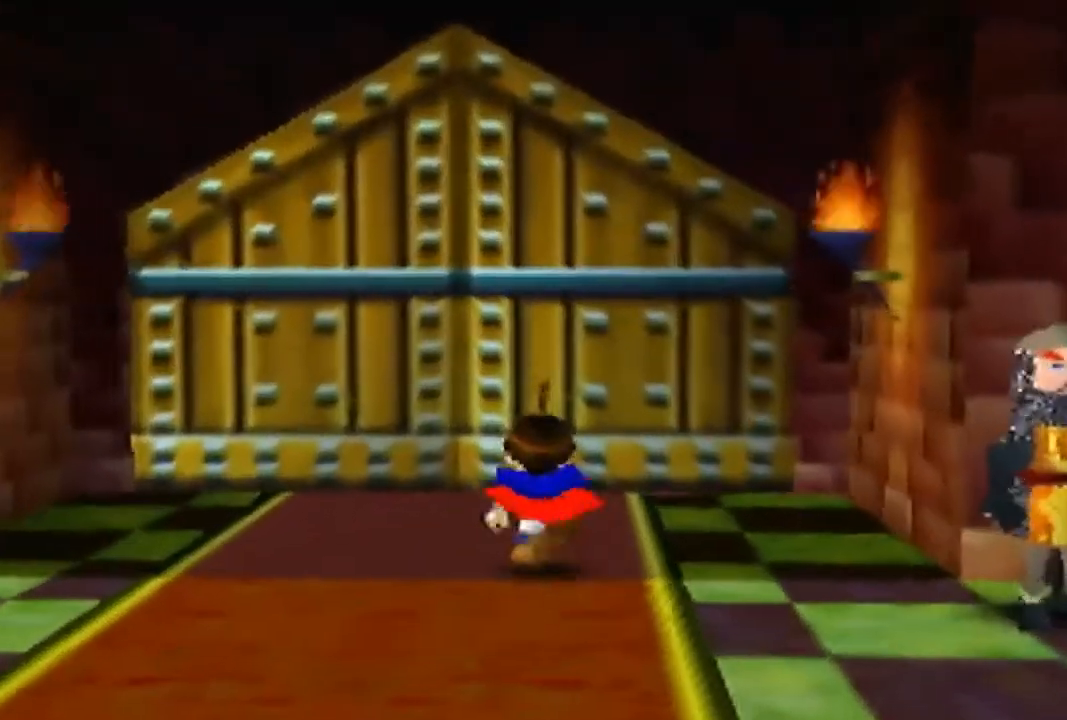
{"buttons": ["B"], "left_stick": "up", "events": []}